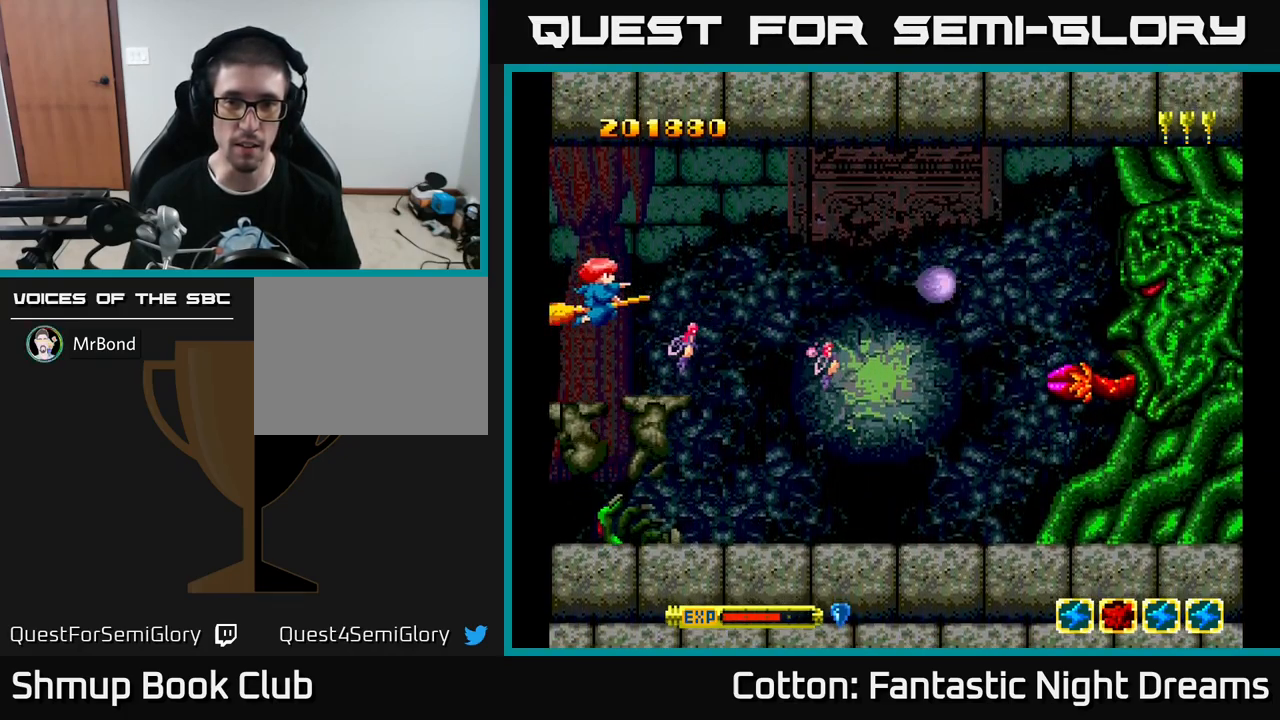
Gameplay with a controller (Xbox layout); each line is a JSON object with the inputs held at the frame after it. "events" lists button and stick changes between this image and that frame as [ms after this image, input, new state], when the widget could be followed in between. Not read: GUIDE.
{"buttons": ["Y"], "left_stick": "center", "right_stick": "center", "events": [[250, "DPAD_LEFT", "up"], [250, "DPAD_UP", "down"], [300, "DPAD_RIGHT", "down"], [383, "DPAD_RIGHT", "up"], [450, "DPAD_UP", "up"]]}
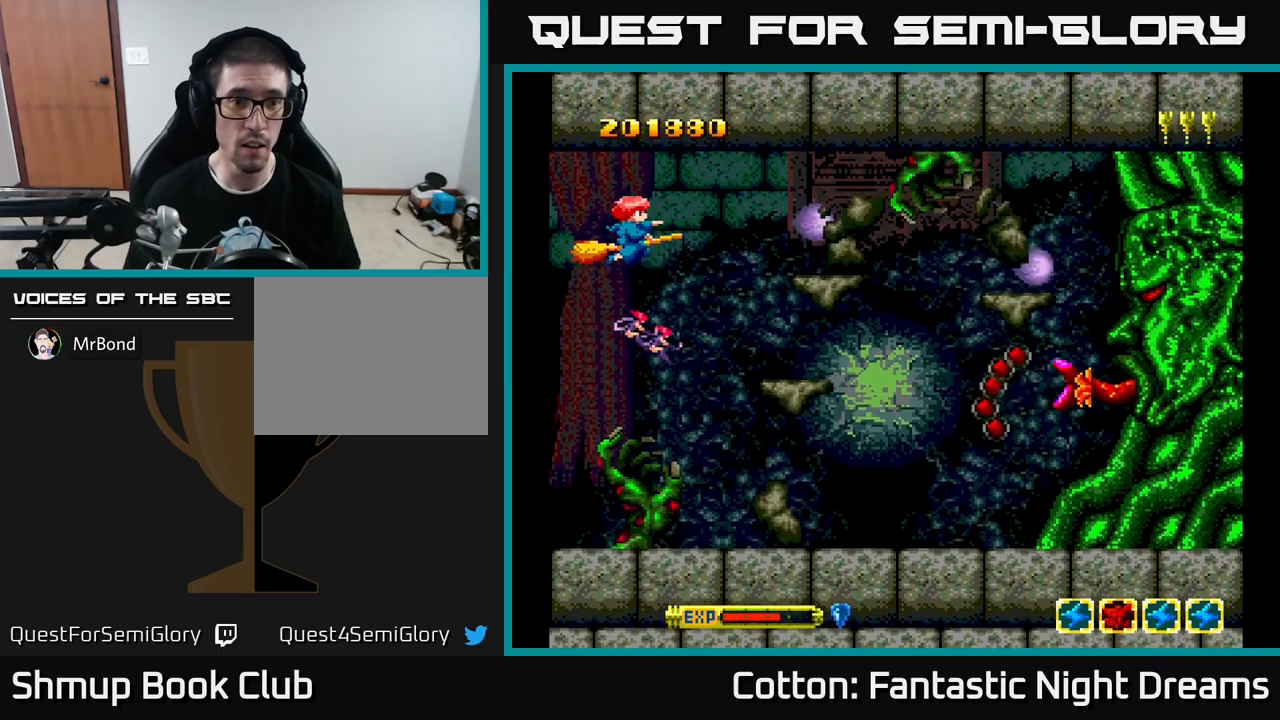
{"buttons": ["Y"], "left_stick": "center", "right_stick": "center", "events": [[84, "DPAD_LEFT", "down"], [184, "DPAD_DOWN", "down"], [250, "DPAD_DOWN", "up"], [317, "DPAD_UP", "down"], [400, "DPAD_UP", "up"], [434, "DPAD_LEFT", "up"]]}
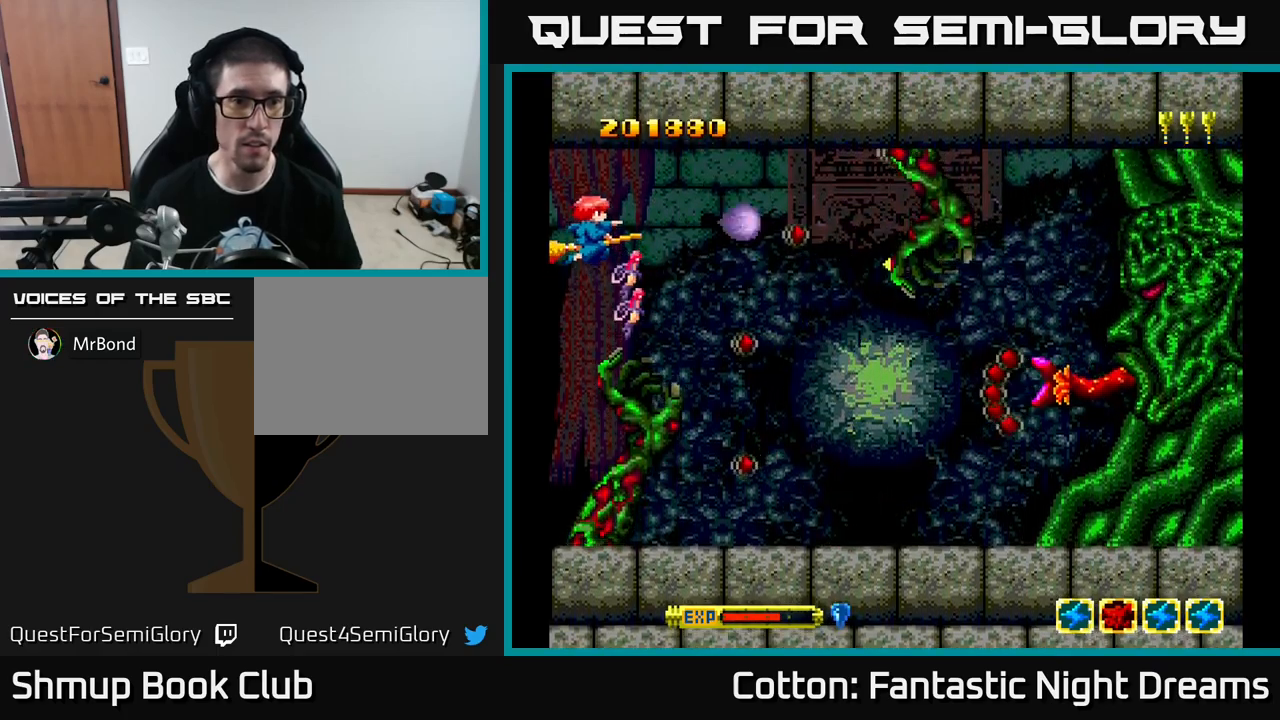
{"buttons": ["Y"], "left_stick": "center", "right_stick": "center", "events": [[34, "DPAD_UP", "down"], [184, "DPAD_UP", "up"], [317, "DPAD_DOWN", "down"], [384, "DPAD_DOWN", "up"]]}
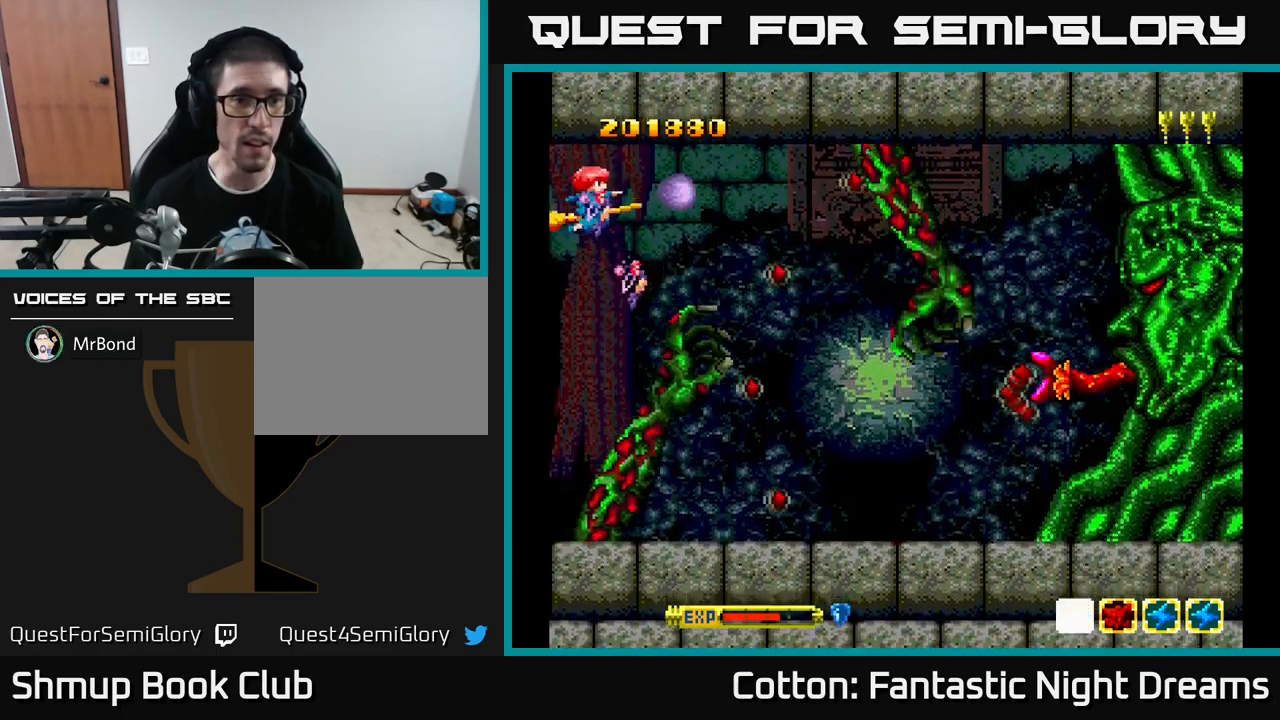
{"buttons": ["Y", "DPAD_UP", "DPAD_RIGHT"], "left_stick": "center", "right_stick": "center", "events": [[200, "DPAD_UP", "down"], [350, "DPAD_RIGHT", "down"]]}
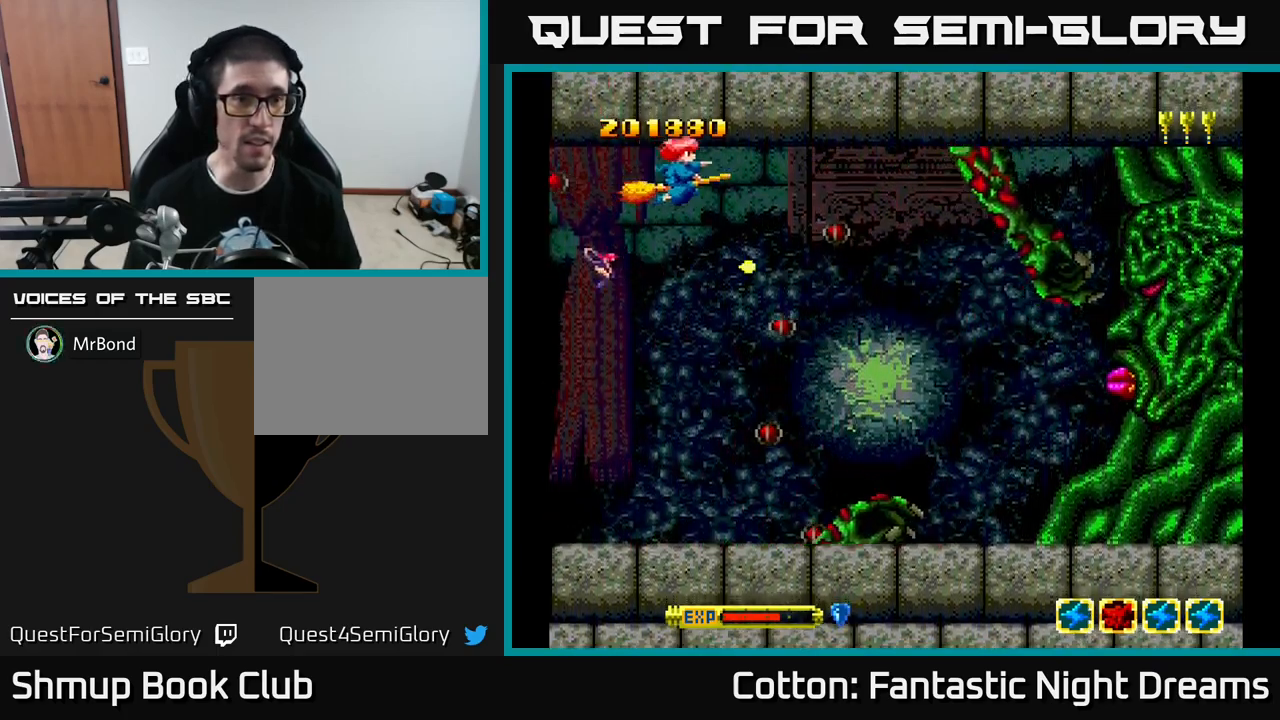
{"buttons": ["Y"], "left_stick": "center", "right_stick": "center", "events": [[17, "DPAD_RIGHT", "up"], [50, "DPAD_UP", "up"], [167, "DPAD_LEFT", "down"], [334, "DPAD_DOWN", "down"], [367, "DPAD_LEFT", "up"], [417, "DPAD_RIGHT", "down"], [450, "DPAD_DOWN", "up"], [467, "DPAD_RIGHT", "up"]]}
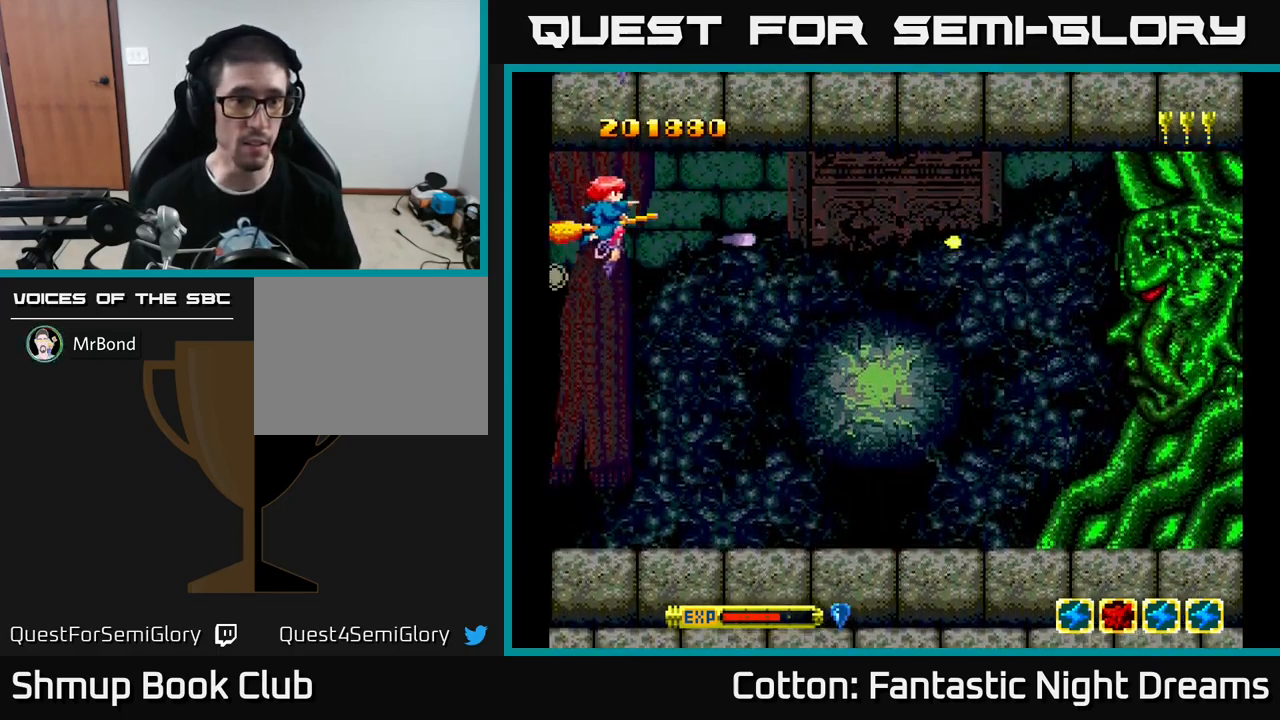
{"buttons": ["Y", "DPAD_LEFT"], "left_stick": "center", "right_stick": "center", "events": [[150, "DPAD_DOWN", "down"], [167, "DPAD_LEFT", "down"], [484, "DPAD_DOWN", "up"]]}
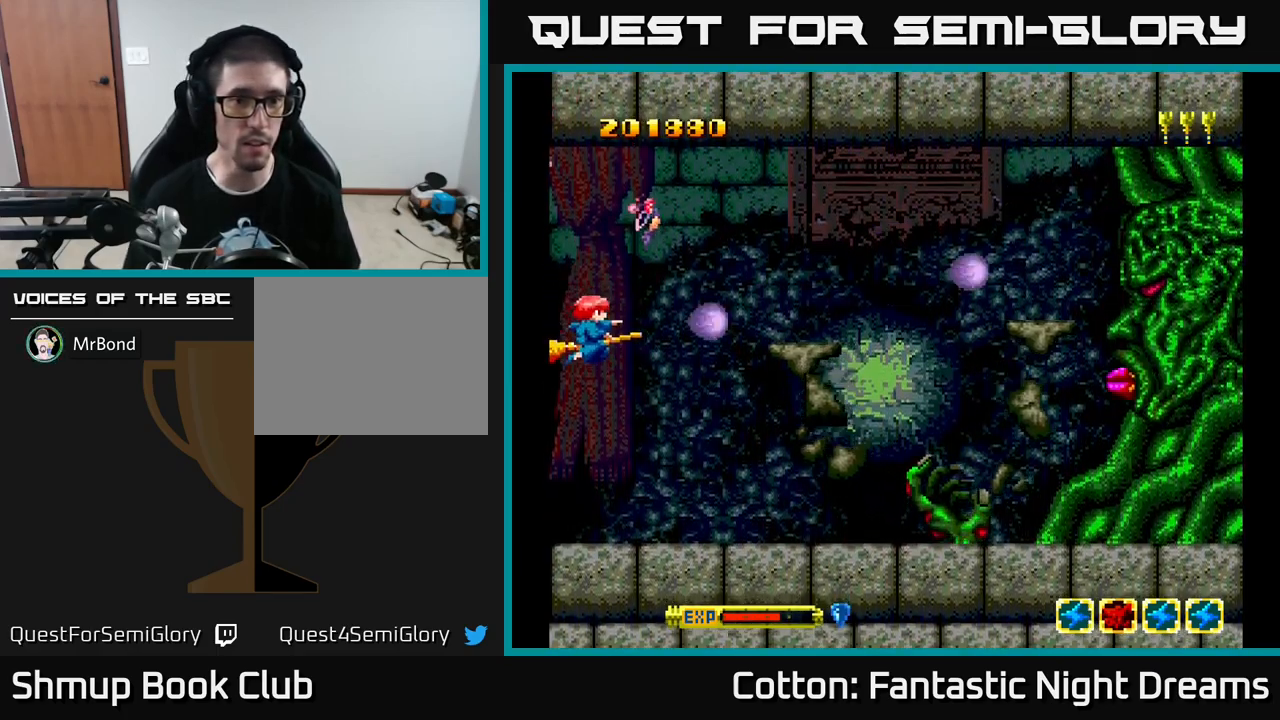
{"buttons": ["Y"], "left_stick": "center", "right_stick": "center", "events": [[50, "DPAD_LEFT", "up"]]}
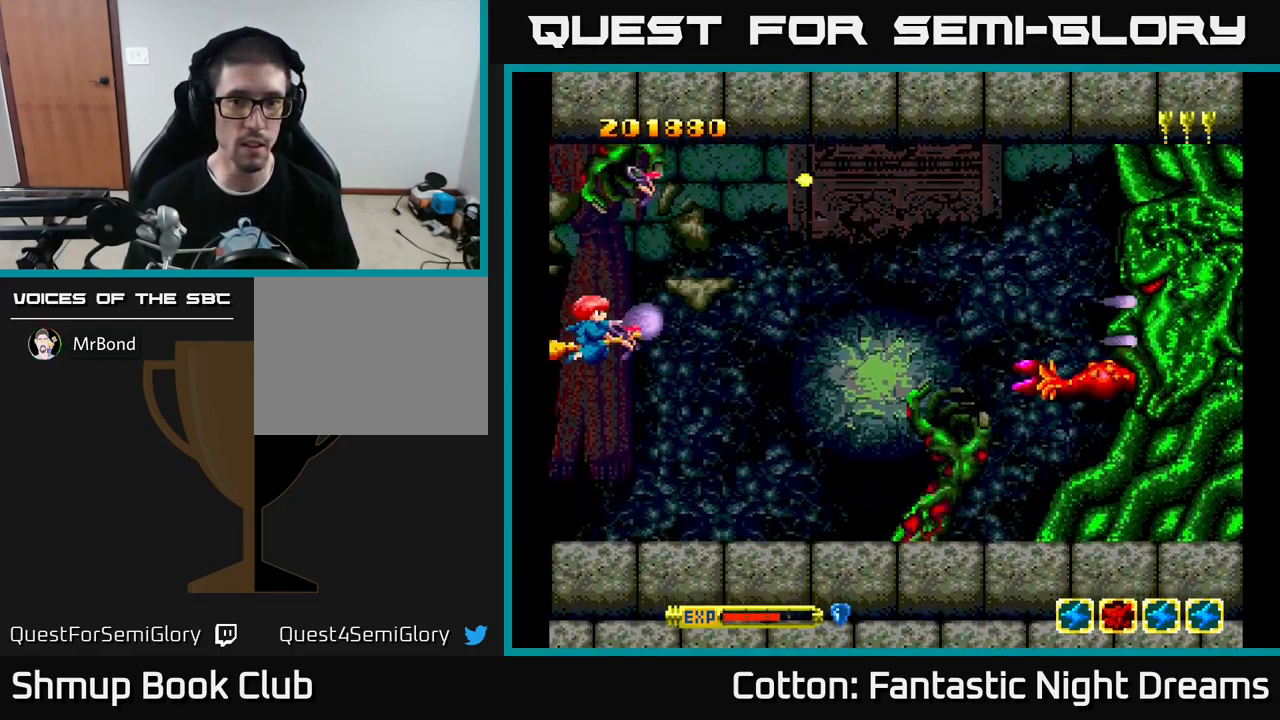
{"buttons": ["Y"], "left_stick": "center", "right_stick": "center", "events": [[117, "DPAD_DOWN", "down"], [150, "DPAD_LEFT", "down"], [184, "DPAD_LEFT", "up"], [350, "DPAD_DOWN", "up"]]}
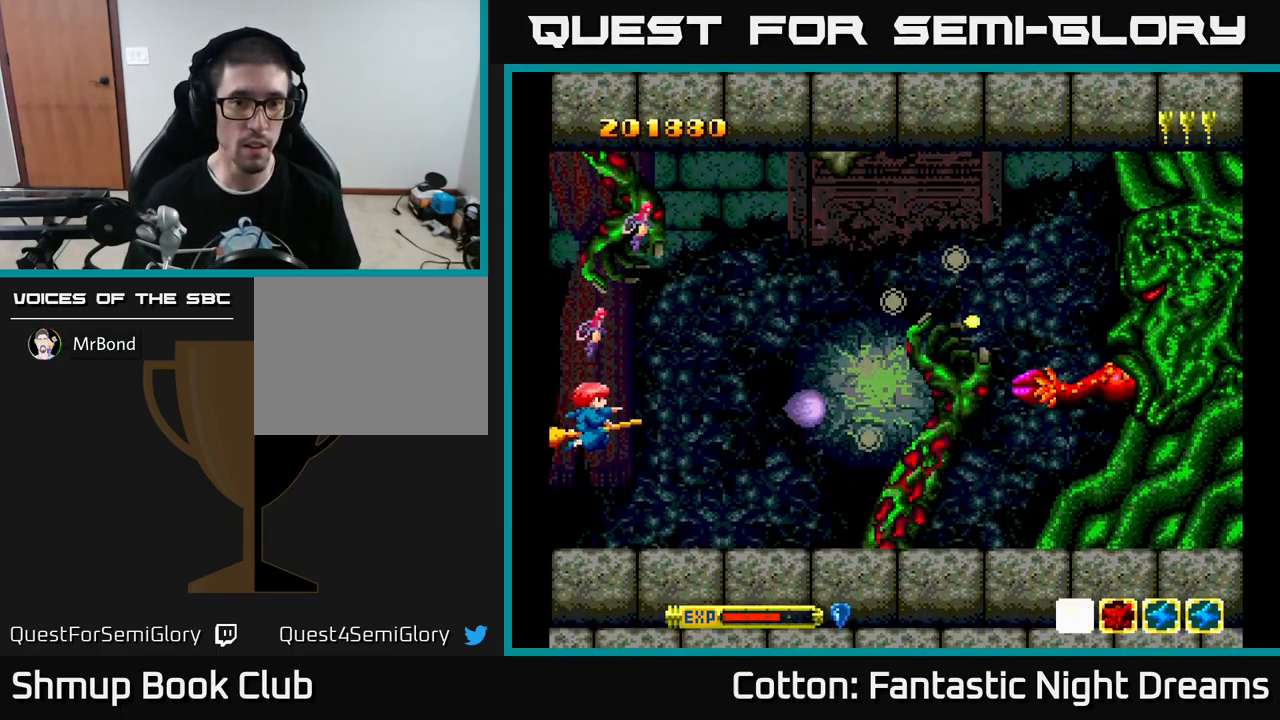
{"buttons": ["Y"], "left_stick": "center", "right_stick": "center", "events": [[200, "DPAD_DOWN", "down"], [284, "DPAD_DOWN", "up"]]}
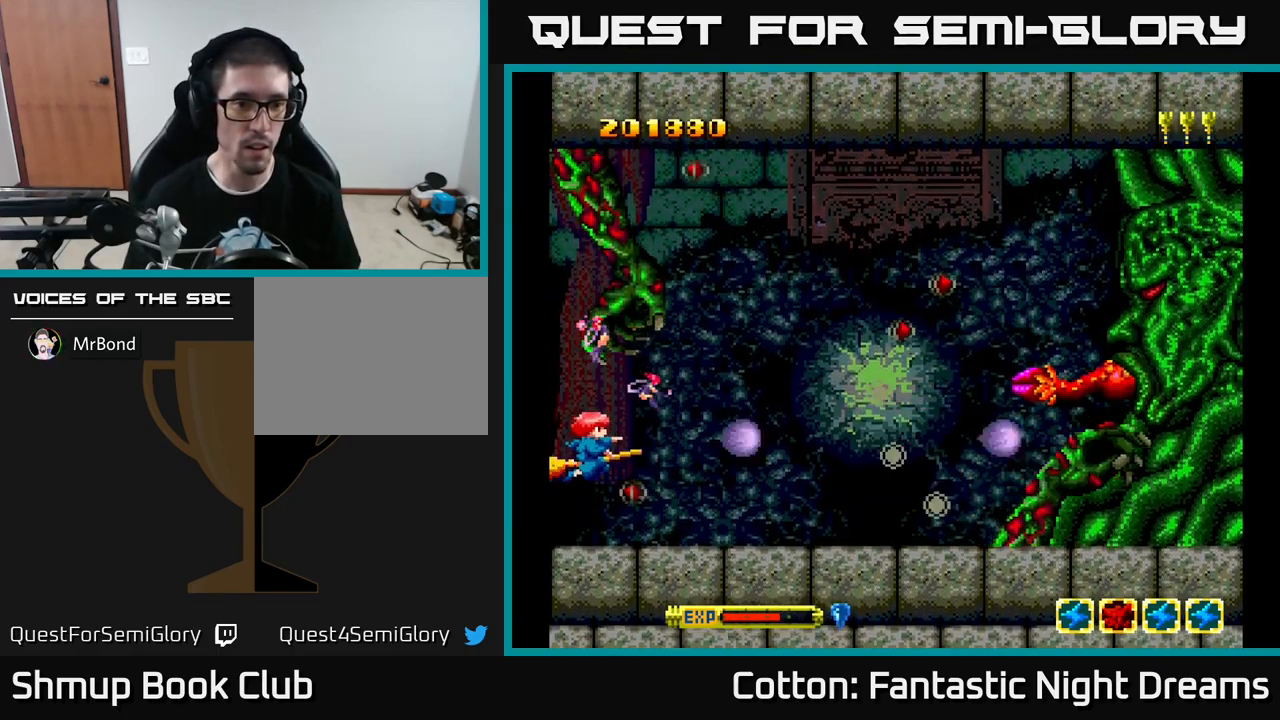
{"buttons": ["Y", "DPAD_DOWN"], "left_stick": "center", "right_stick": "center", "events": [[400, "DPAD_DOWN", "down"]]}
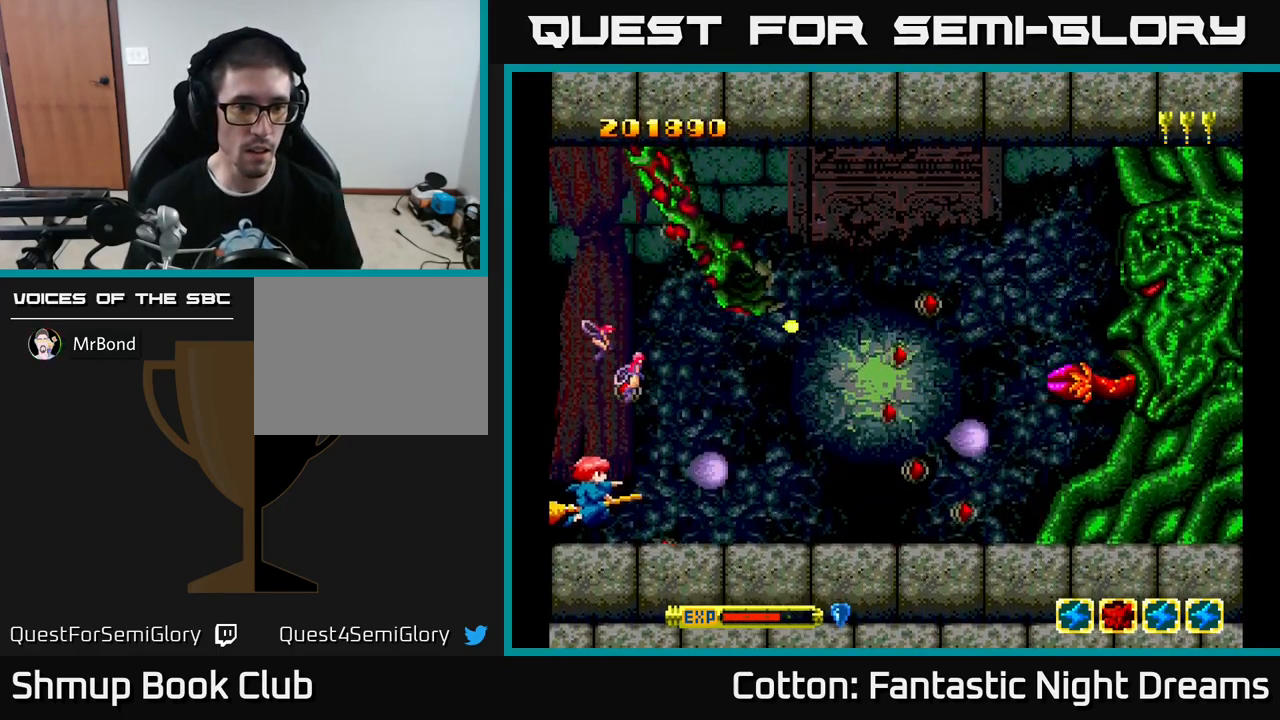
{"buttons": ["Y", "DPAD_UP", "DPAD_LEFT"], "left_stick": "center", "right_stick": "center", "events": [[84, "DPAD_DOWN", "up"], [350, "DPAD_UP", "down"], [400, "DPAD_UP", "up"], [434, "DPAD_LEFT", "down"], [500, "DPAD_UP", "down"]]}
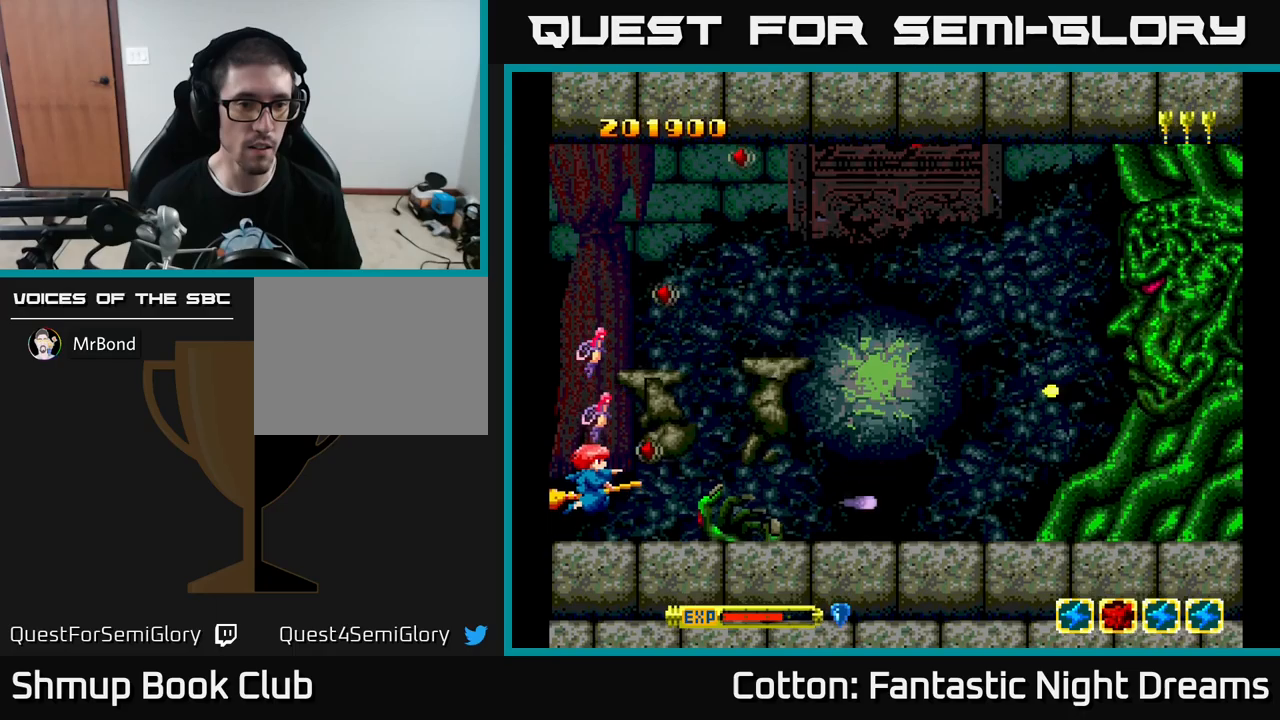
{"buttons": ["Y"], "left_stick": "center", "right_stick": "center", "events": [[316, "DPAD_LEFT", "up"], [366, "DPAD_UP", "up"]]}
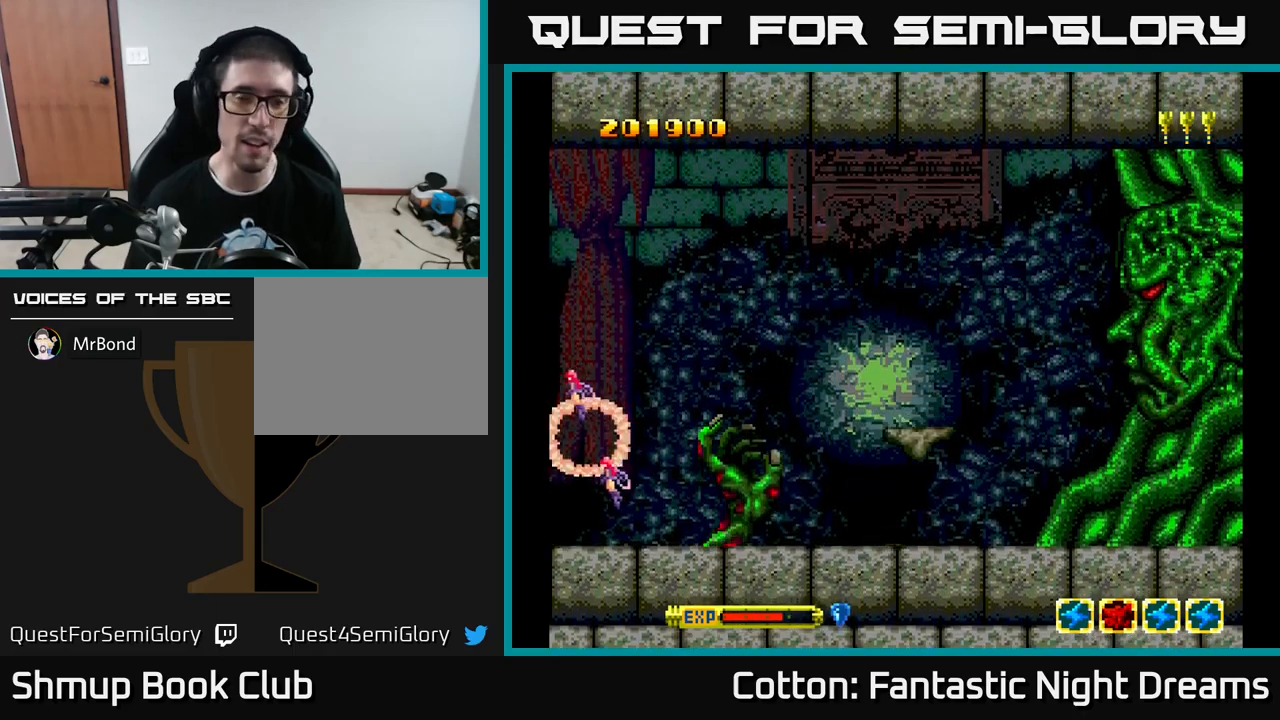
{"buttons": ["Y"], "left_stick": "center", "right_stick": "center", "events": [[166, "Y", "up"], [316, "Y", "down"]]}
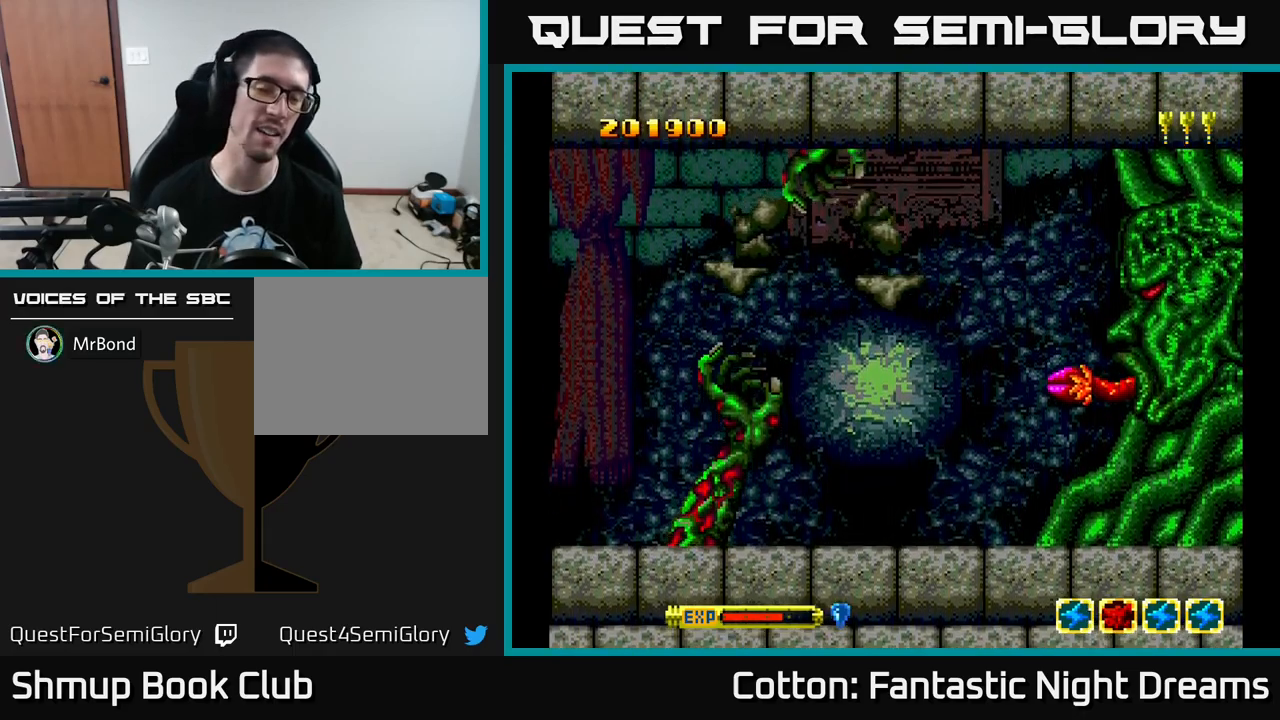
{"buttons": [], "left_stick": "center", "right_stick": "center", "events": [[350, "Y", "up"]]}
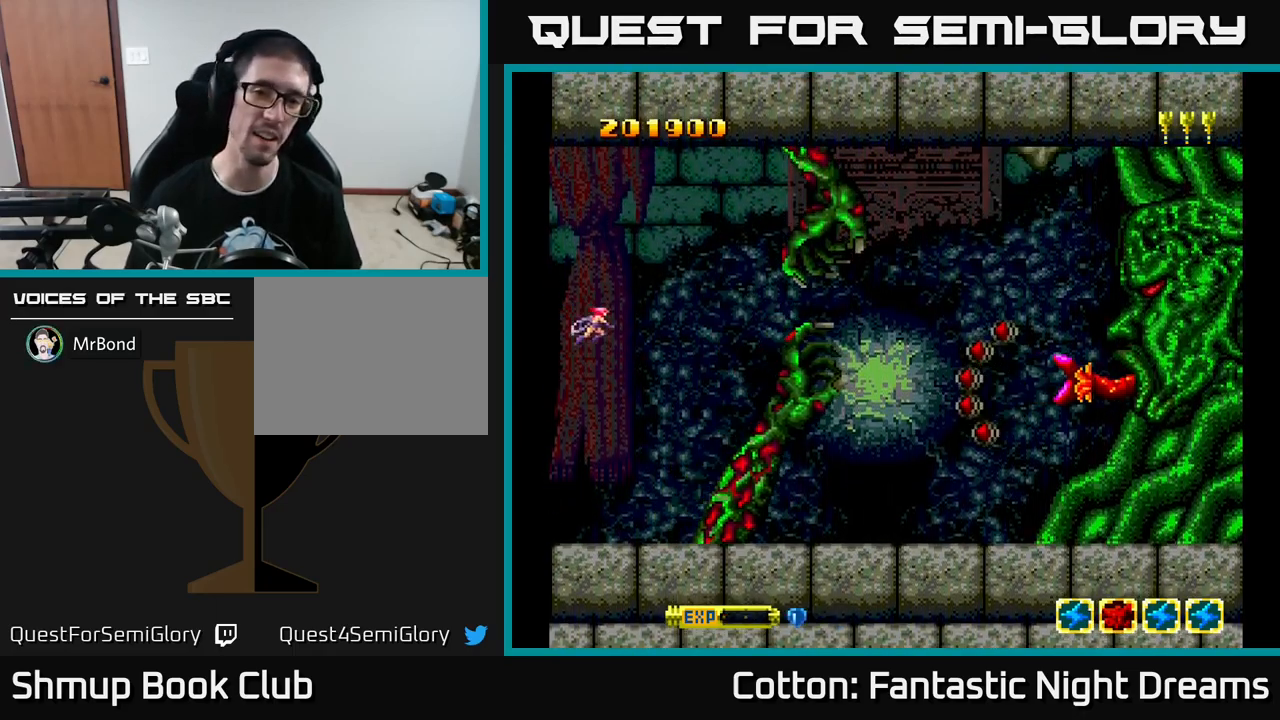
{"buttons": ["Y"], "left_stick": "center", "right_stick": "center", "events": [[133, "Y", "down"]]}
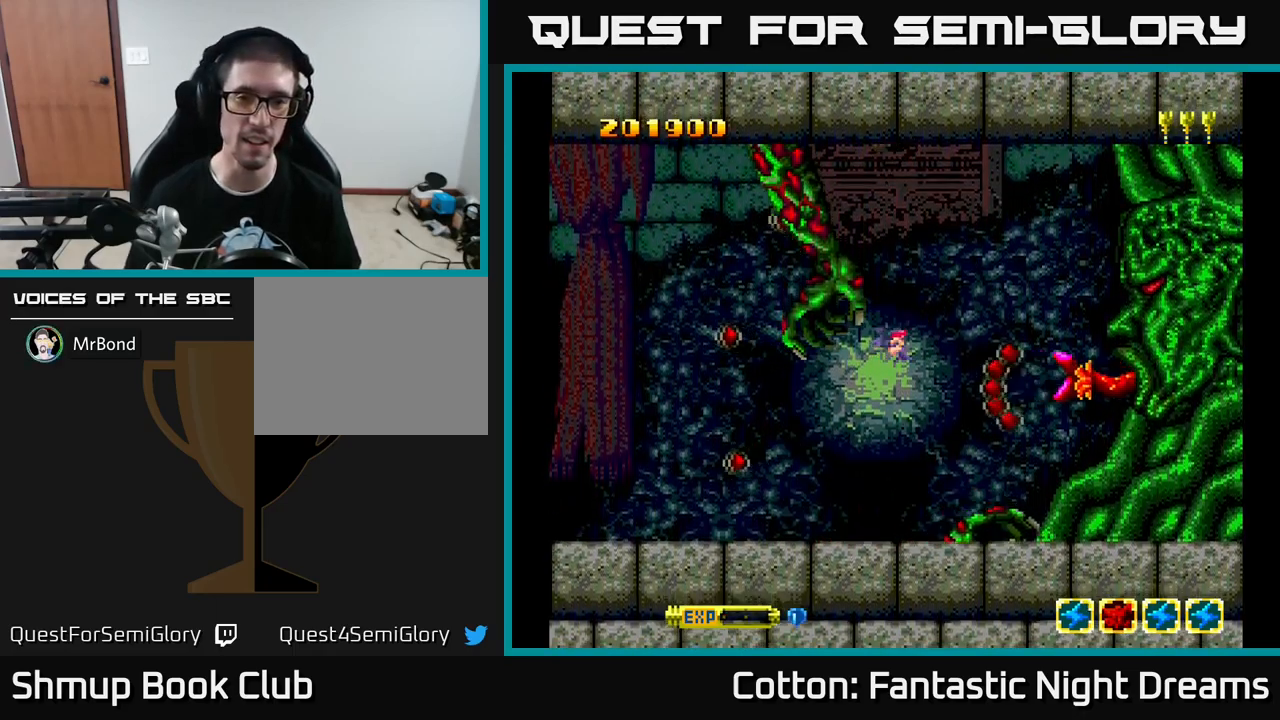
{"buttons": ["Y"], "left_stick": "center", "right_stick": "center", "events": [[83, "Y", "up"], [266, "Y", "down"]]}
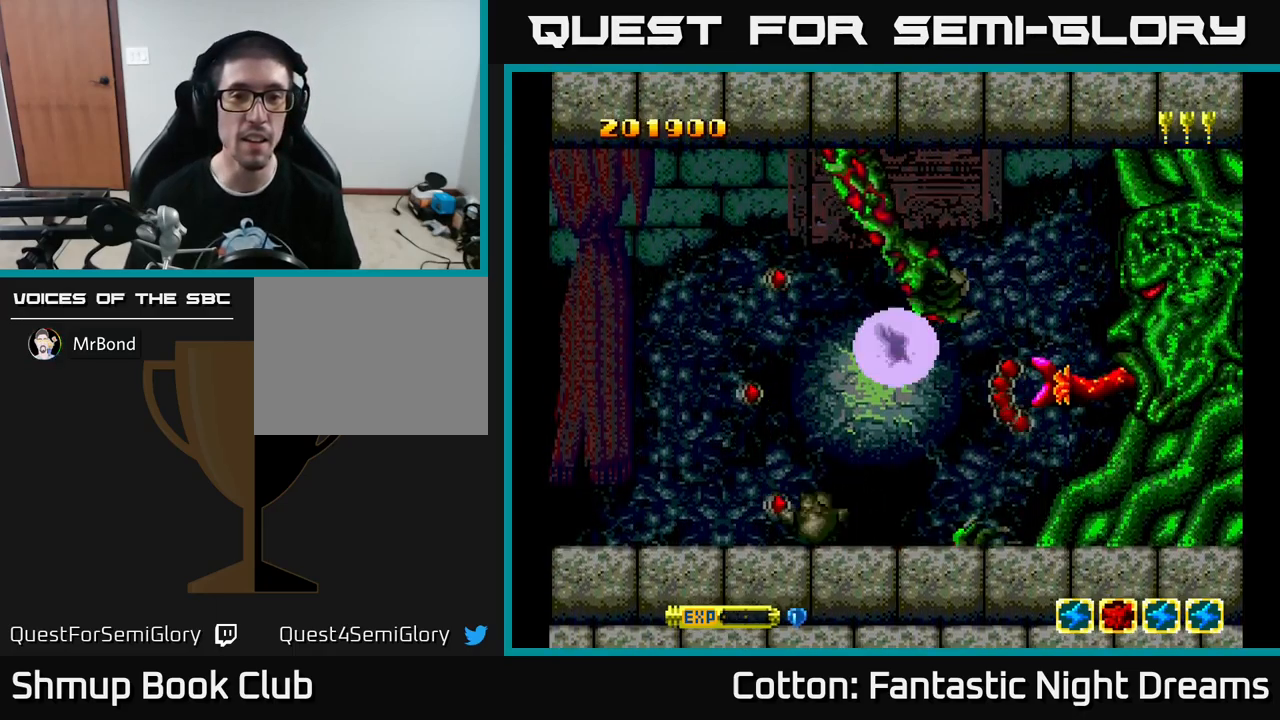
{"buttons": ["Y"], "left_stick": "center", "right_stick": "center", "events": [[50, "Y", "up"], [350, "Y", "down"]]}
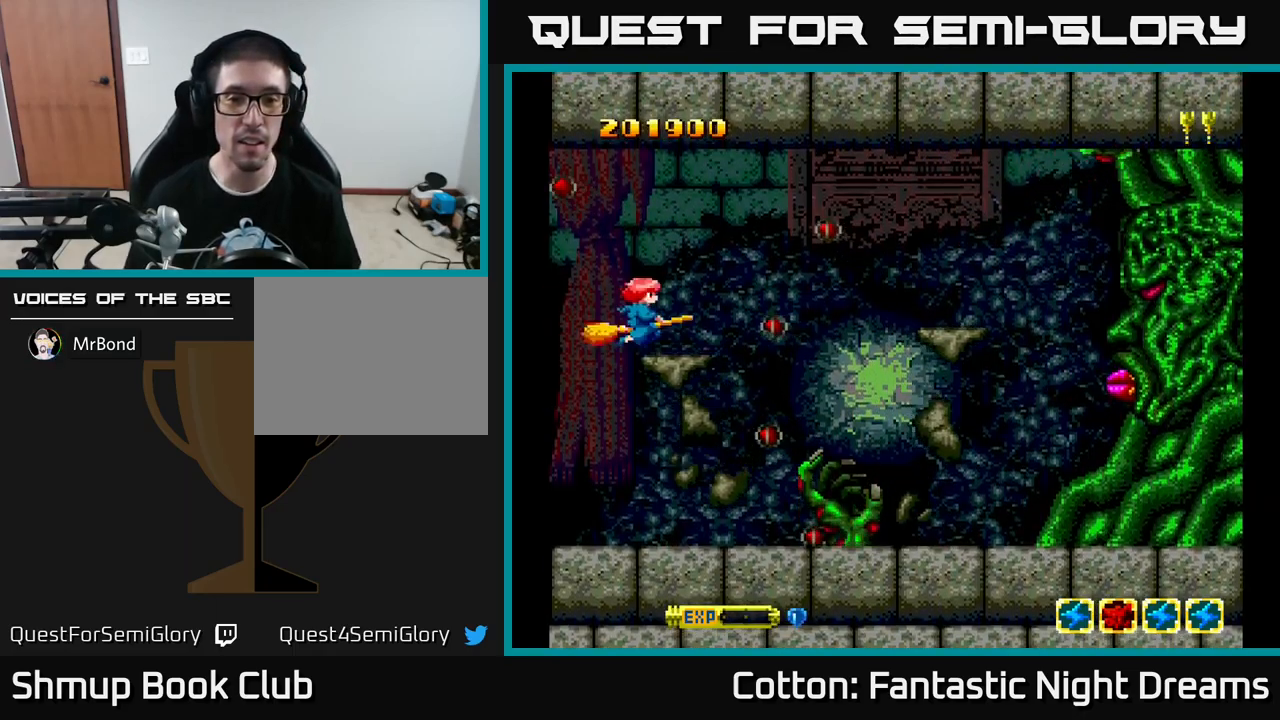
{"buttons": ["Y", "DPAD_DOWN"], "left_stick": "center", "right_stick": "center", "events": [[316, "DPAD_LEFT", "down"], [433, "DPAD_DOWN", "down"], [483, "DPAD_LEFT", "up"]]}
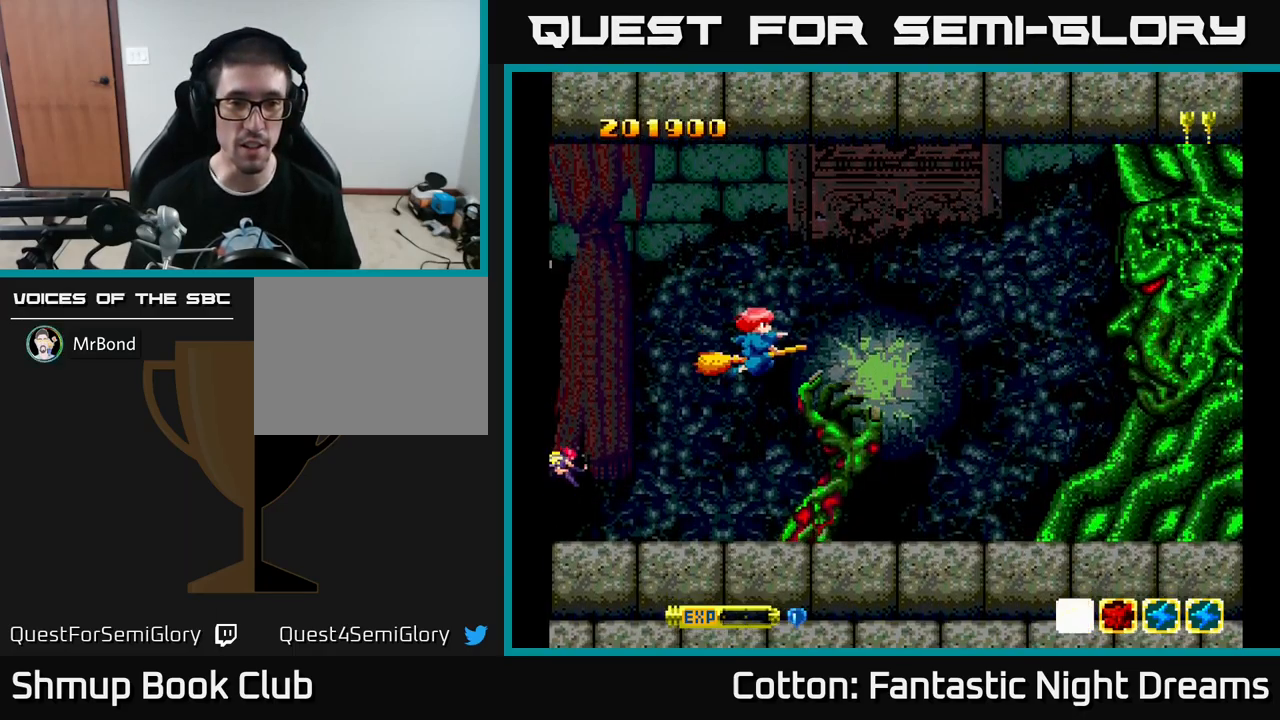
{"buttons": ["Y", "DPAD_LEFT"], "left_stick": "center", "right_stick": "center", "events": [[66, "DPAD_DOWN", "up"], [66, "DPAD_LEFT", "down"]]}
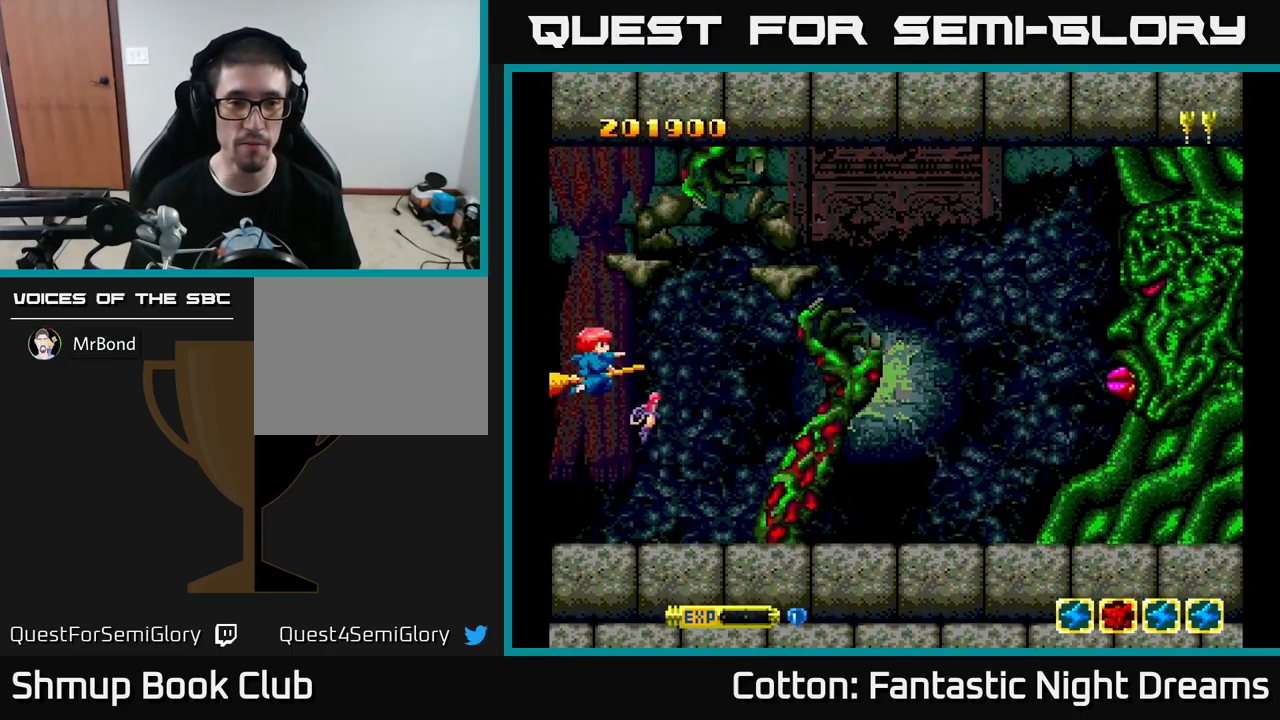
{"buttons": ["Y"], "left_stick": "center", "right_stick": "center", "events": [[83, "DPAD_LEFT", "up"]]}
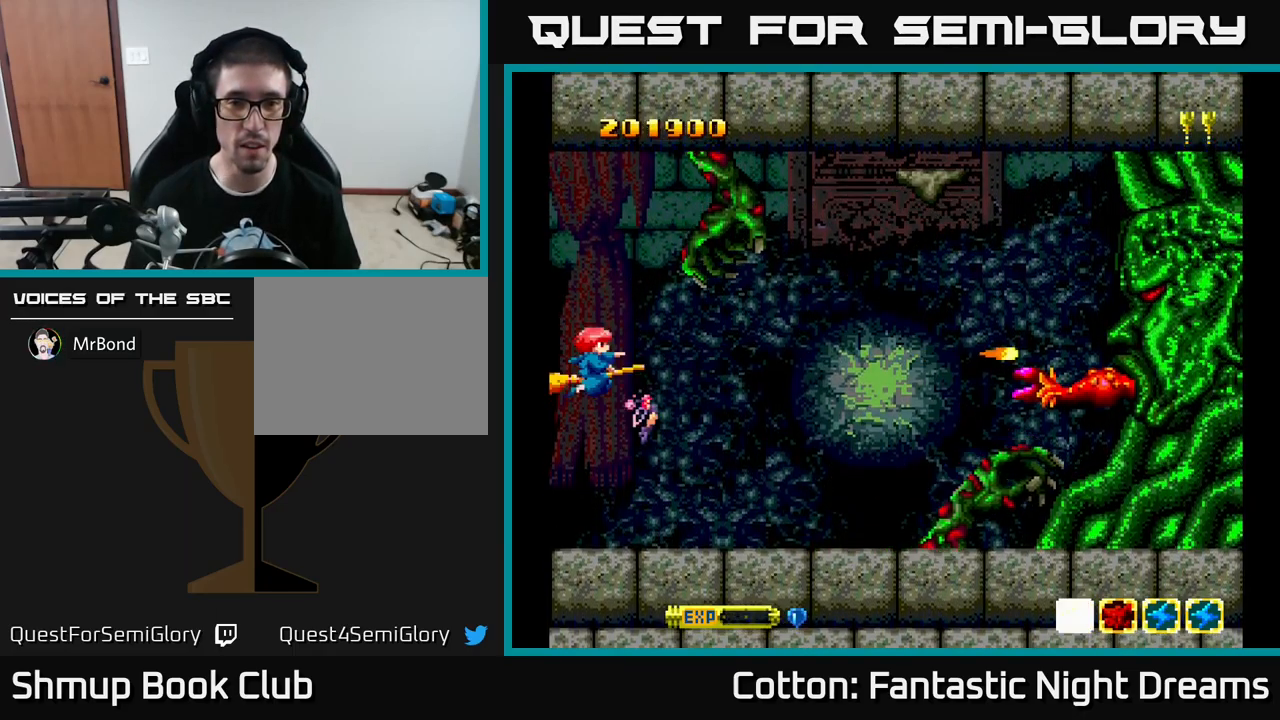
{"buttons": ["Y"], "left_stick": "center", "right_stick": "center", "events": [[83, "DPAD_DOWN", "down"], [150, "DPAD_DOWN", "up"]]}
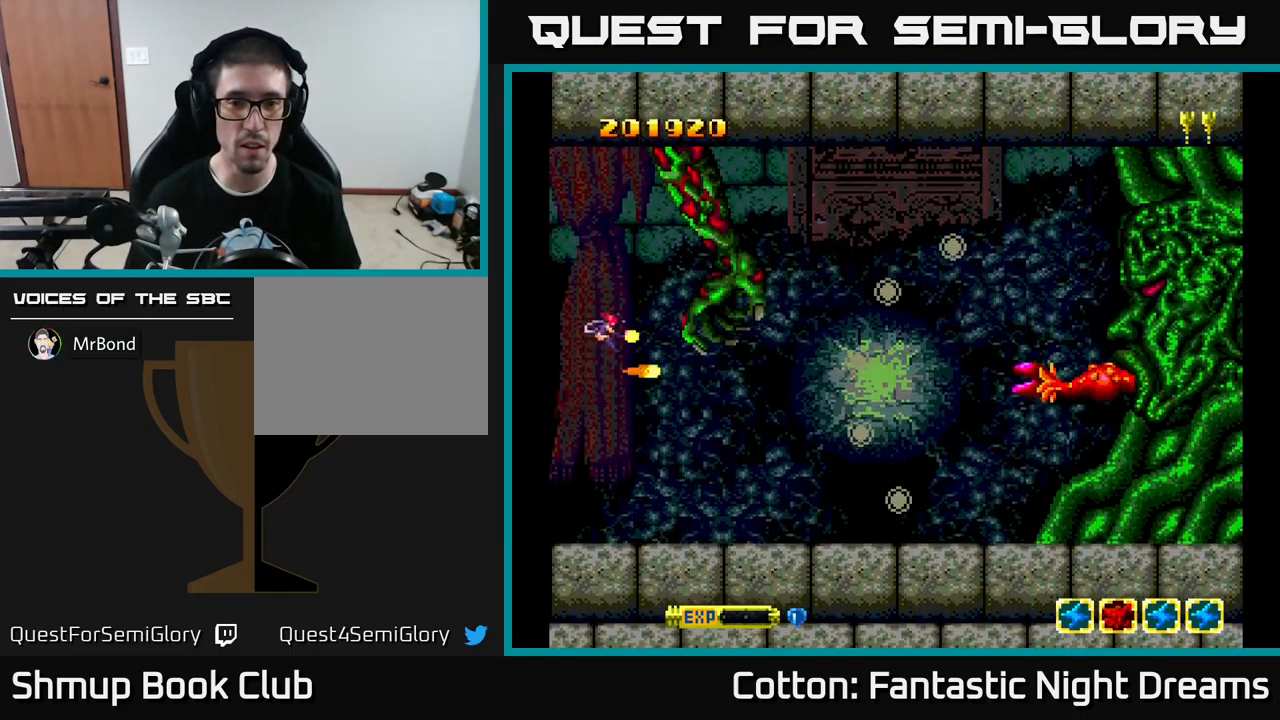
{"buttons": ["Y", "DPAD_DOWN"], "left_stick": "center", "right_stick": "center", "events": [[400, "DPAD_DOWN", "down"]]}
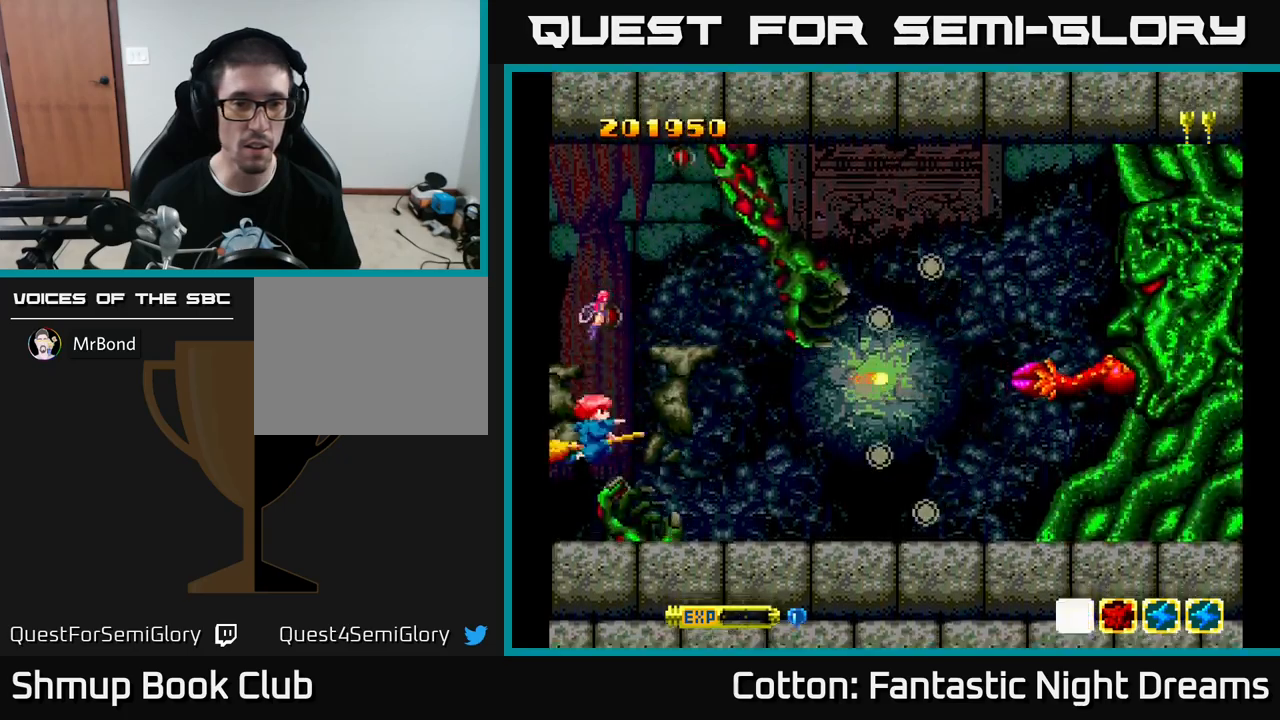
{"buttons": ["Y", "DPAD_UP"], "left_stick": "center", "right_stick": "center", "events": [[17, "DPAD_DOWN", "up"], [283, "DPAD_UP", "down"]]}
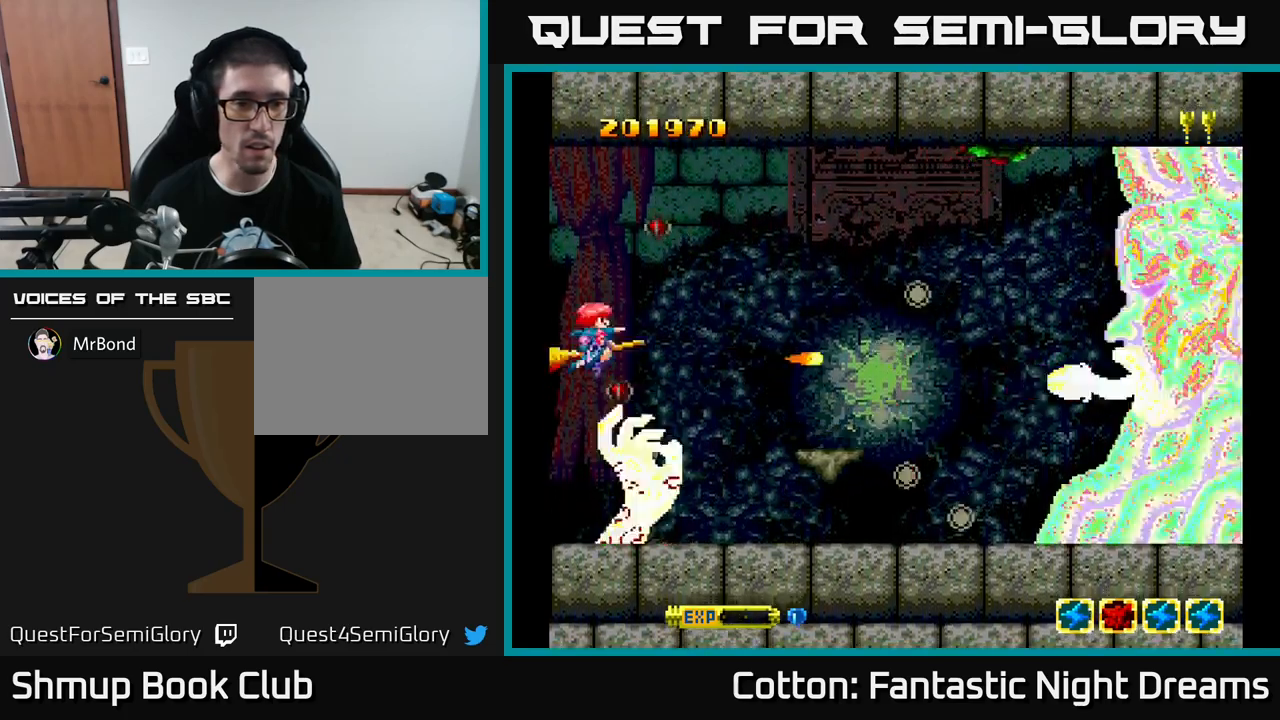
{"buttons": ["Y", "DPAD_UP"], "left_stick": "center", "right_stick": "center", "events": [[100, "DPAD_UP", "up"], [283, "DPAD_UP", "down"]]}
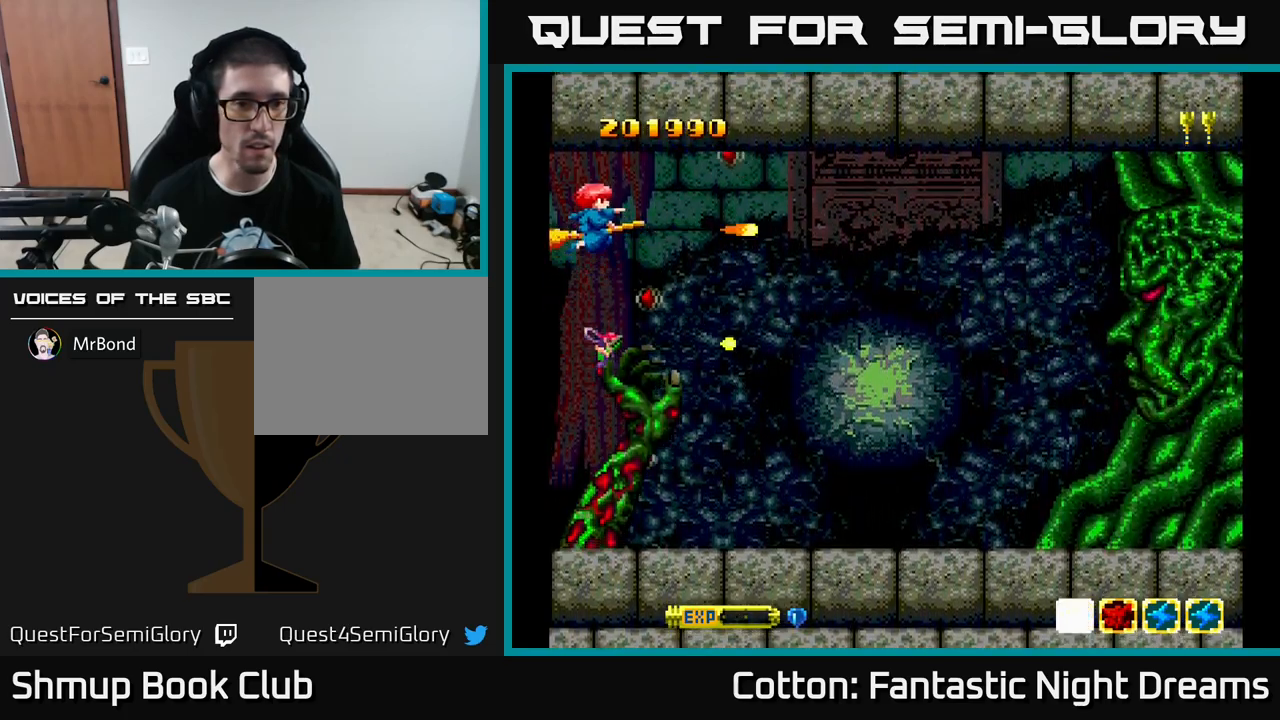
{"buttons": ["Y"], "left_stick": "center", "right_stick": "center", "events": [[133, "DPAD_UP", "up"]]}
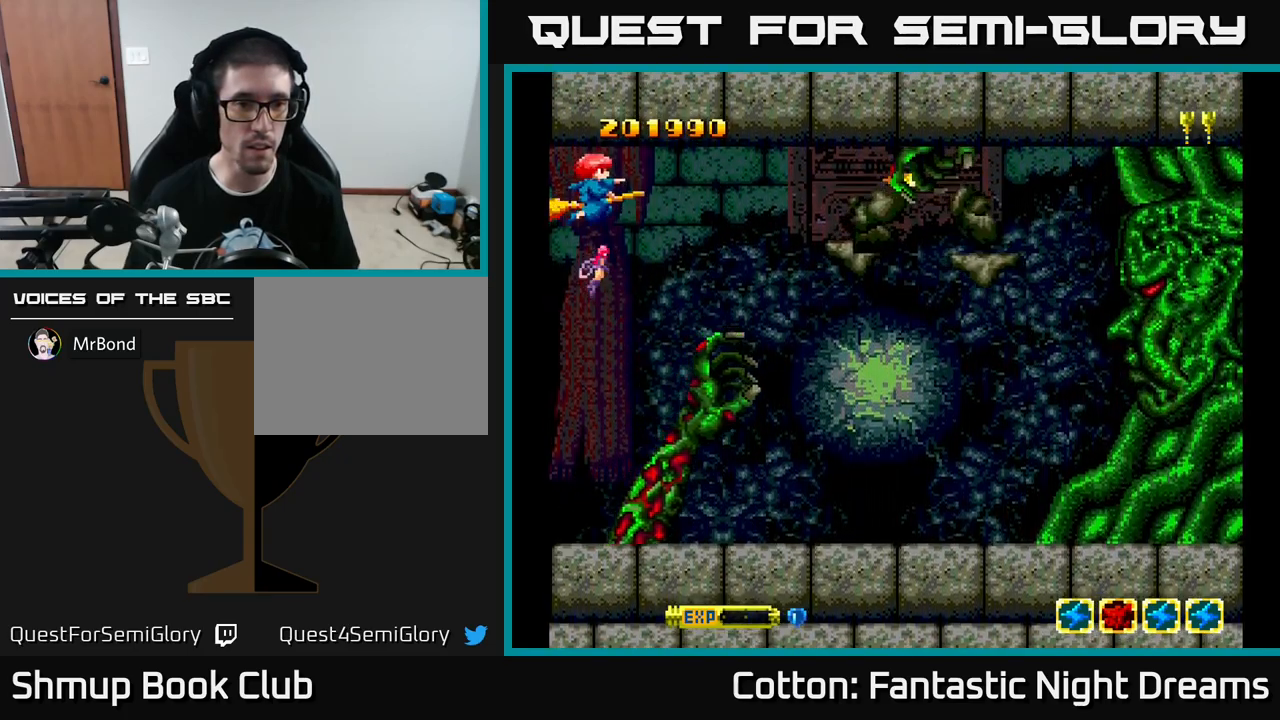
{"buttons": ["Y", "DPAD_DOWN"], "left_stick": "center", "right_stick": "center", "events": [[217, "DPAD_DOWN", "down"]]}
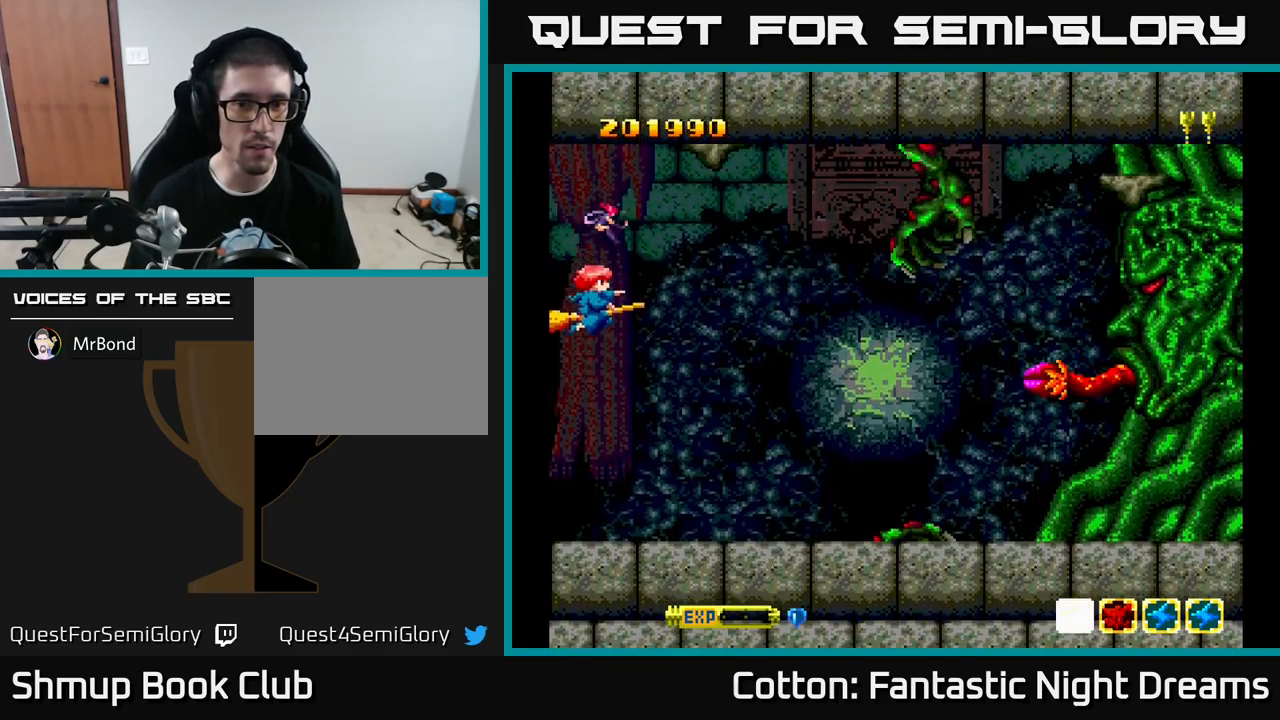
{"buttons": ["Y"], "left_stick": "center", "right_stick": "center", "events": [[300, "DPAD_DOWN", "up"]]}
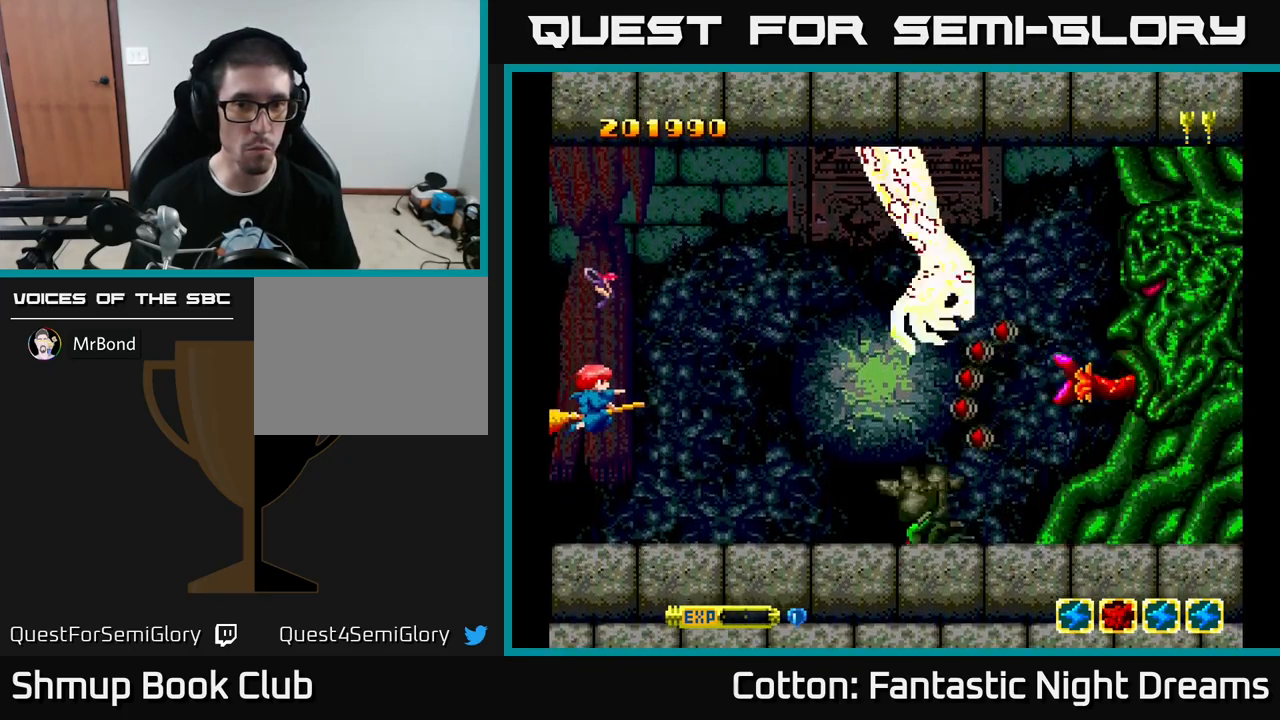
{"buttons": ["Y"], "left_stick": "center", "right_stick": "center", "events": []}
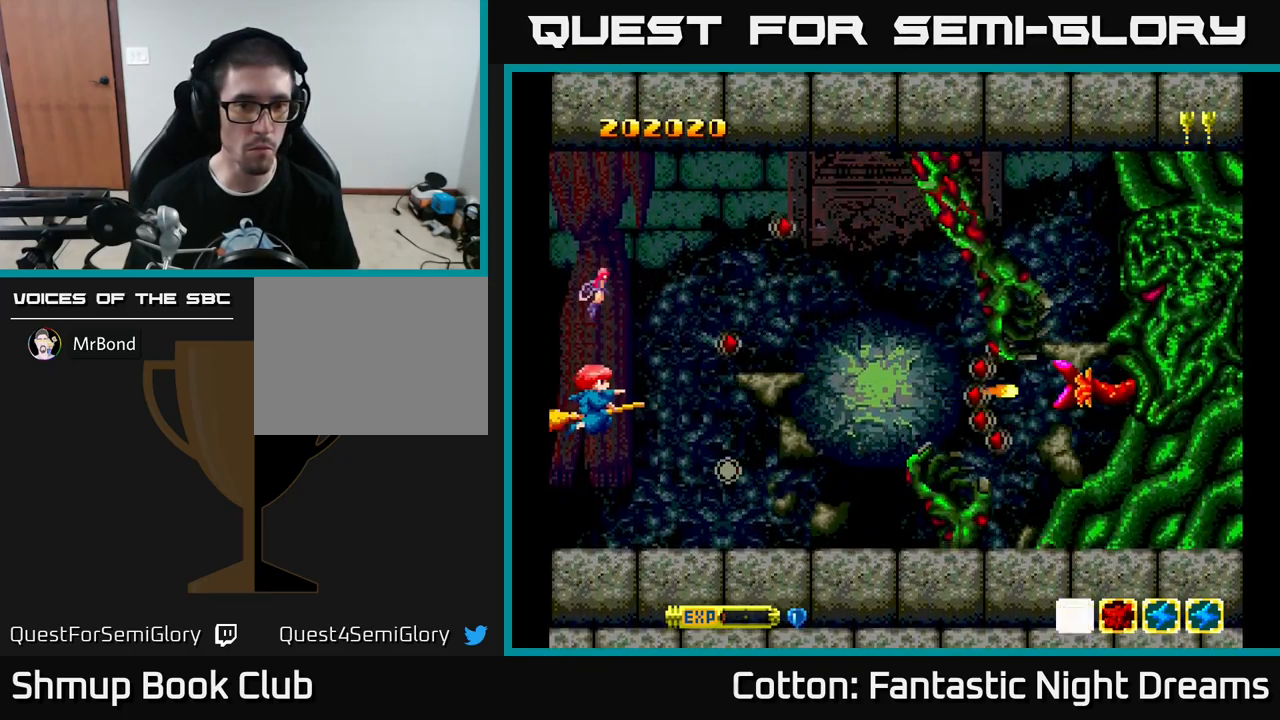
{"buttons": ["Y"], "left_stick": "center", "right_stick": "center", "events": []}